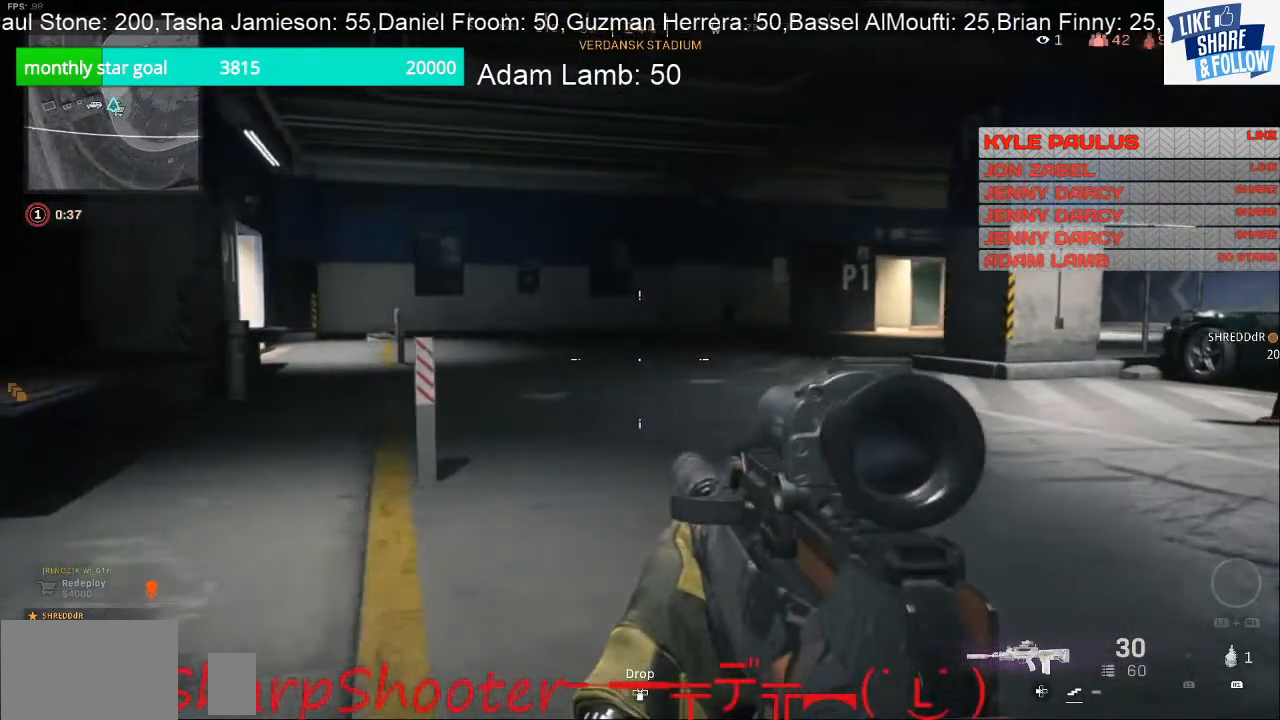
Gameplay with a controller (PlayStation layout); each line is a JSON object with the inputs held at the frame after it. "events" lists button and stick changes between this image and that frame as [ms after this image, input, new state], when the widget could be followed in between.
{"buttons": [], "left_stick": "up-right", "right_stick": "center", "events": [[100, "right_stick", "right"], [167, "left_stick", "up-right"], [333, "right_stick", "center"]]}
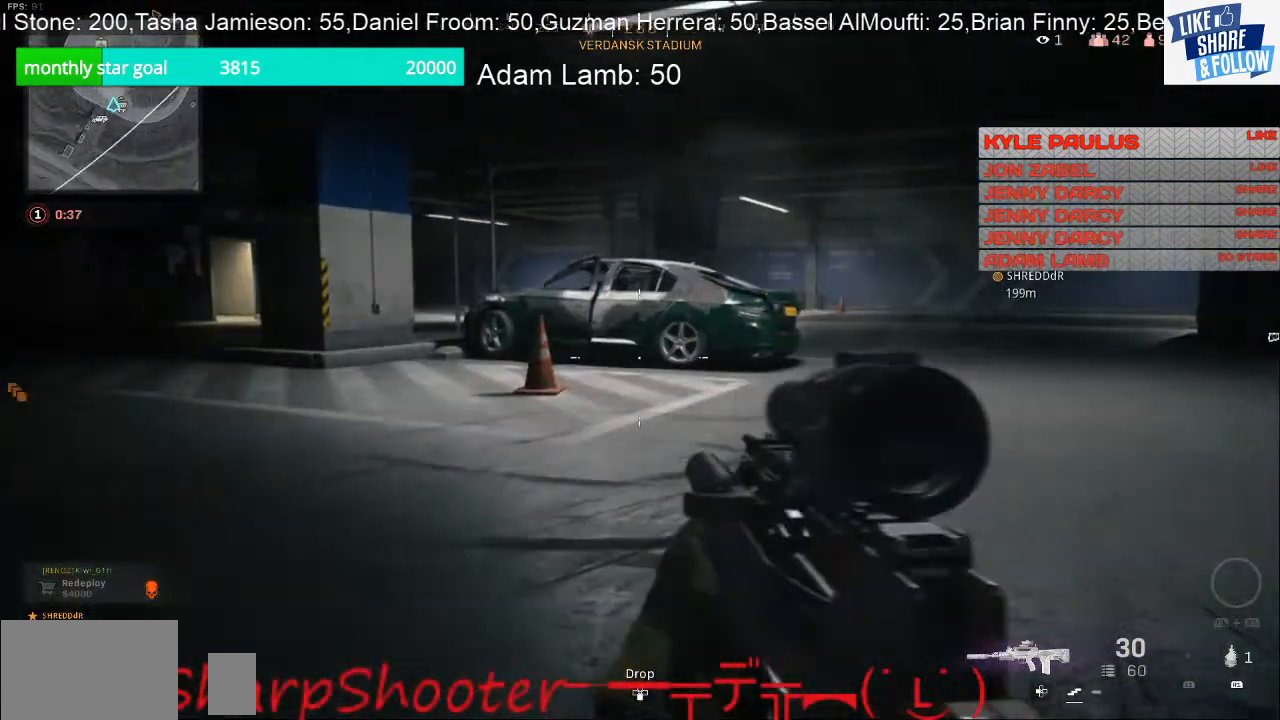
{"buttons": [], "left_stick": "up-right", "right_stick": "center", "events": [[233, "right_stick", "right"], [433, "right_stick", "center"]]}
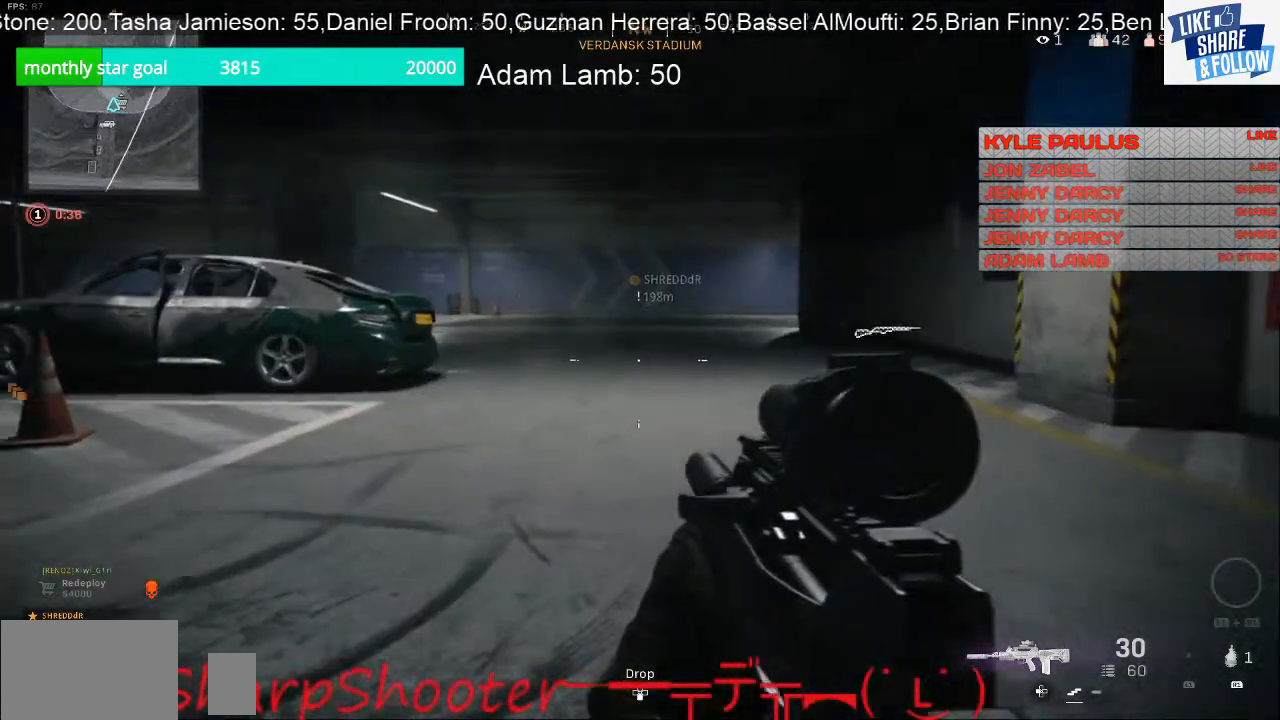
{"buttons": [], "left_stick": "up-right", "right_stick": "center", "events": []}
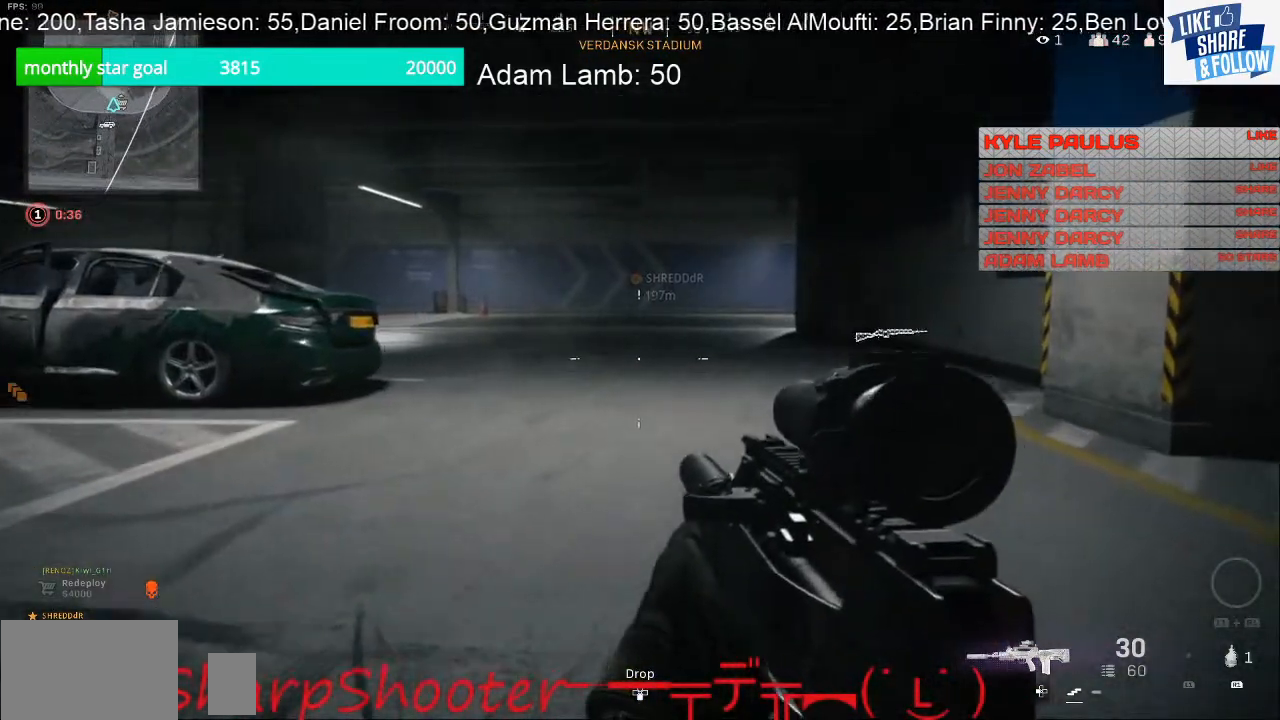
{"buttons": [], "left_stick": "right", "right_stick": "center", "events": [[100, "right_stick", "left"], [300, "left_stick", "right"], [433, "right_stick", "center"]]}
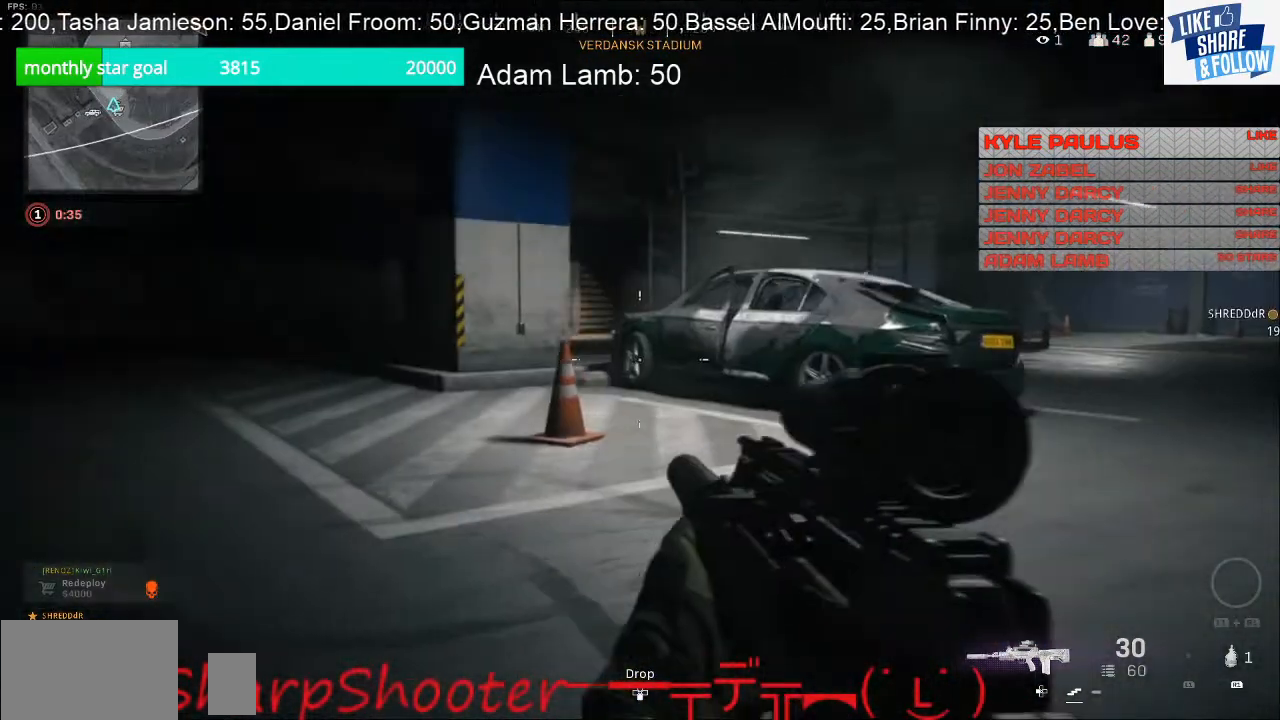
{"buttons": [], "left_stick": "up-right", "right_stick": "right", "events": [[300, "left_stick", "up-right"], [333, "right_stick", "right"]]}
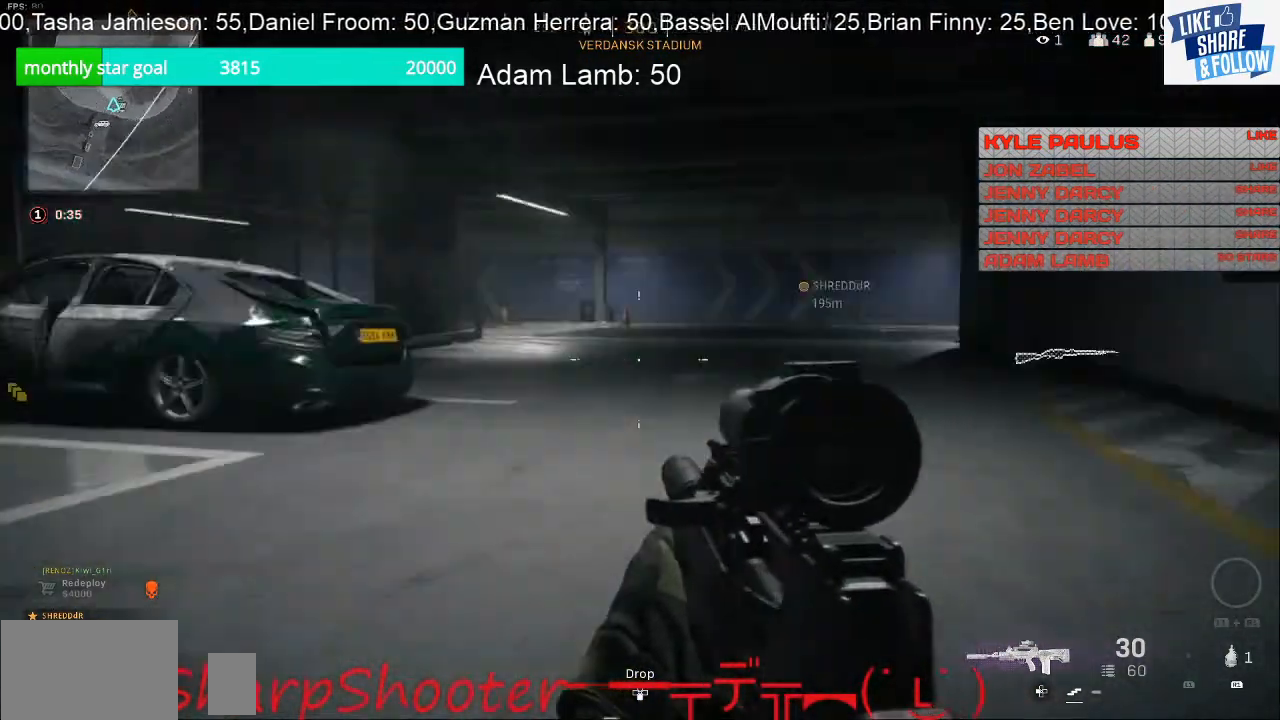
{"buttons": [], "left_stick": "up-right", "right_stick": "center", "events": [[100, "L3", "down"], [100, "right_stick", "center"], [367, "L3", "up"]]}
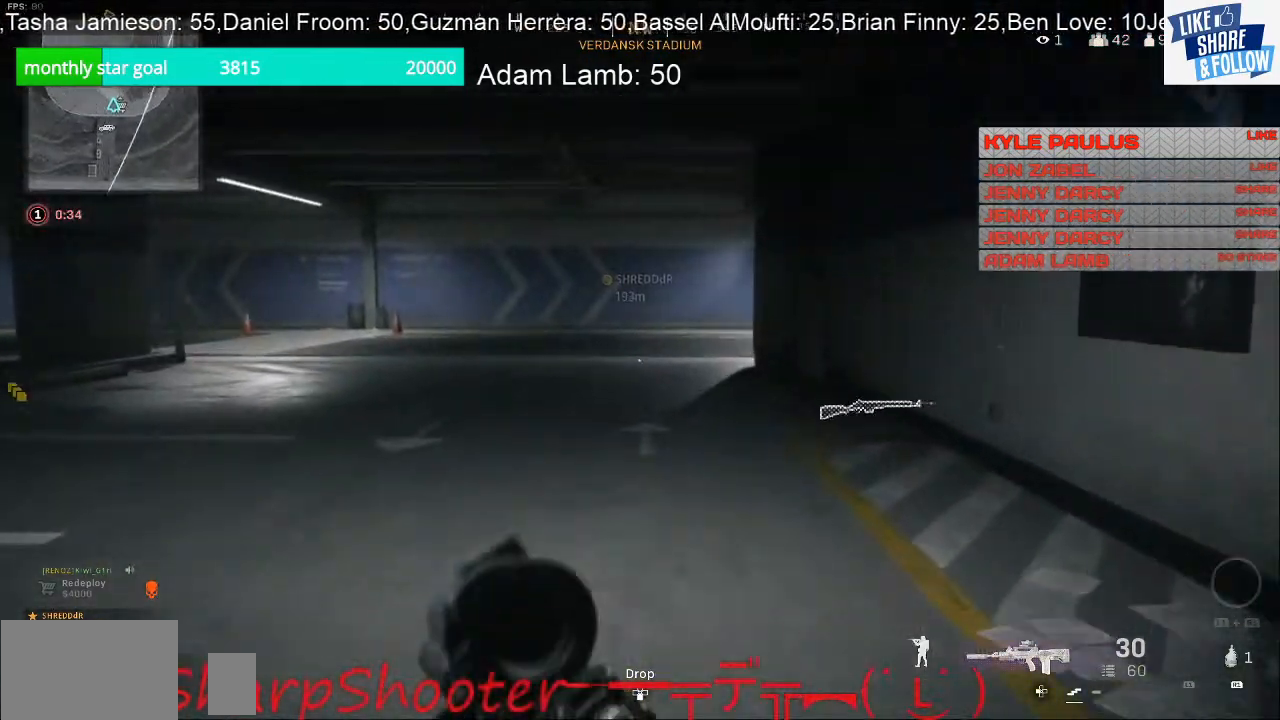
{"buttons": [], "left_stick": "up-right", "right_stick": "center", "events": []}
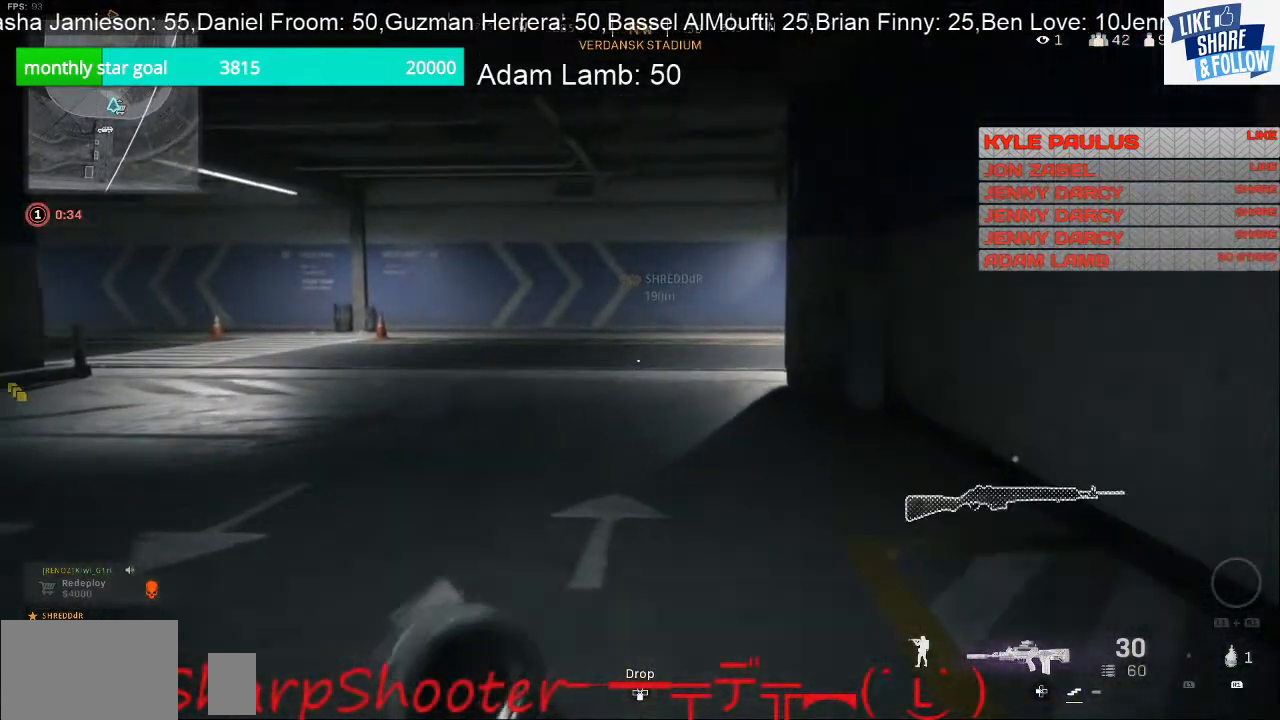
{"buttons": [], "left_stick": "right", "right_stick": "left", "events": [[100, "R3", "down"], [267, "R3", "up"], [267, "right_stick", "left"], [500, "left_stick", "right"]]}
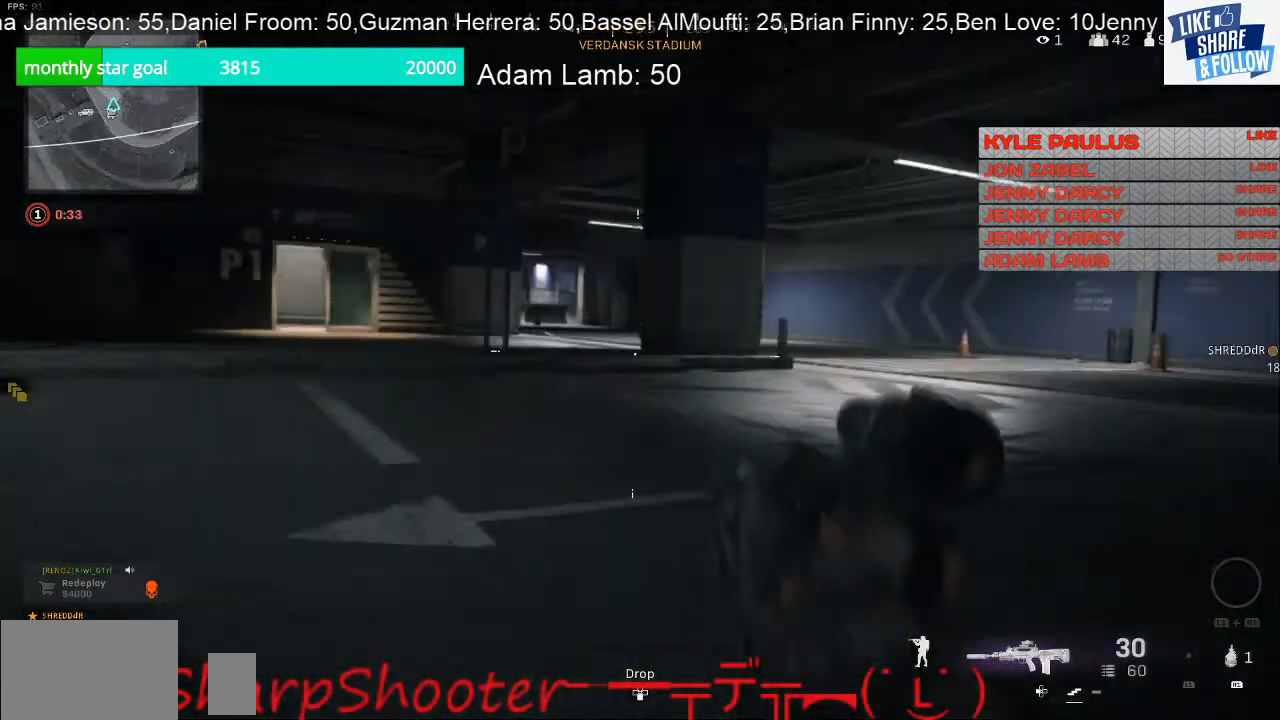
{"buttons": [], "left_stick": "right", "right_stick": "center", "events": [[100, "right_stick", "center"]]}
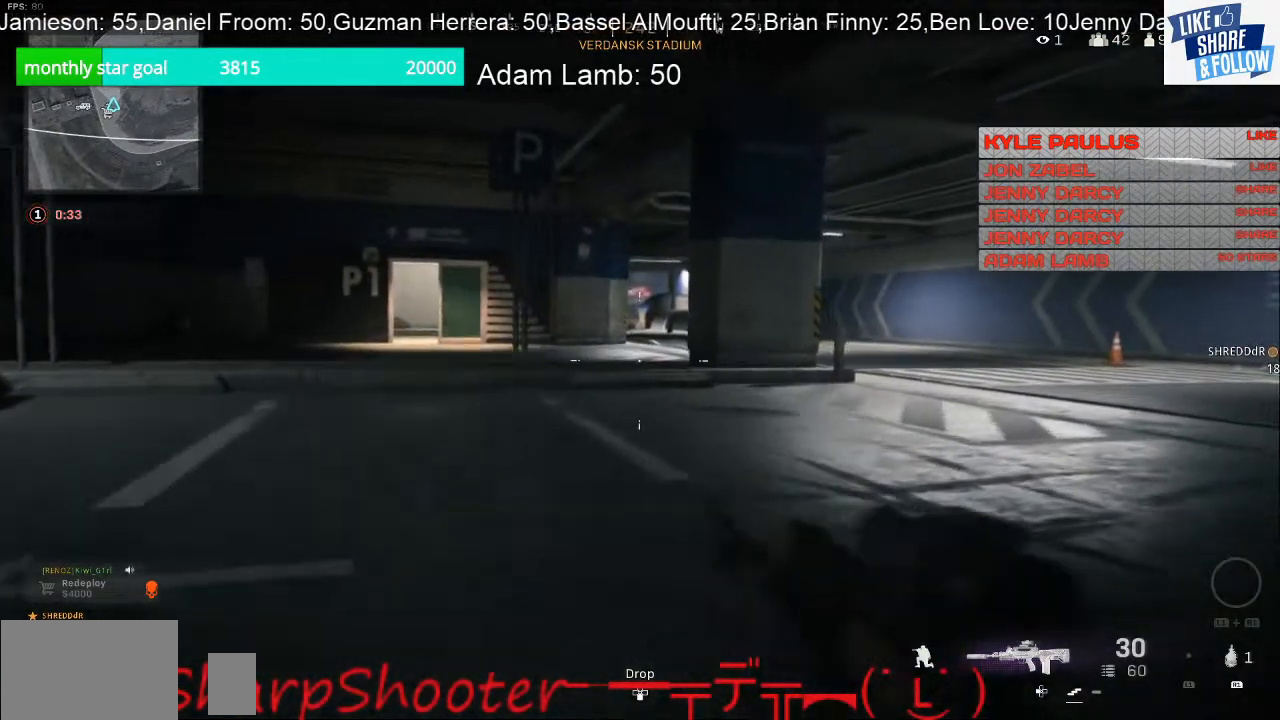
{"buttons": [], "left_stick": "right", "right_stick": "center", "events": []}
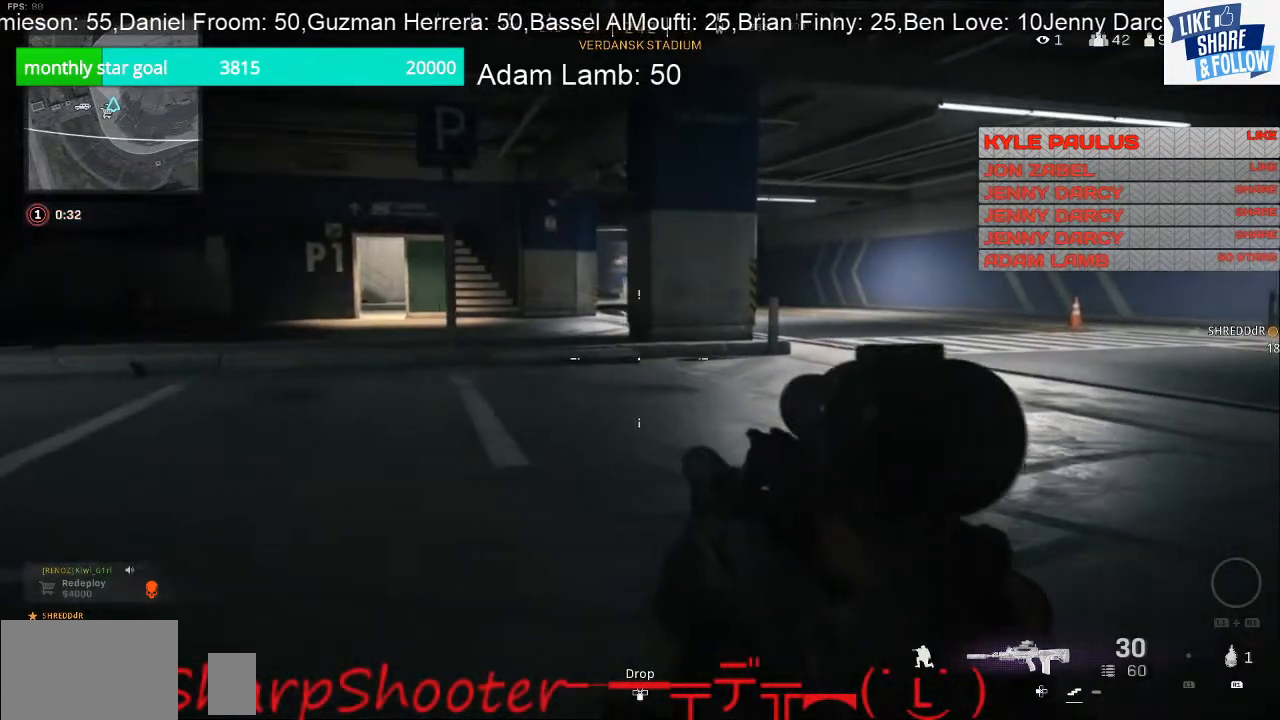
{"buttons": [], "left_stick": "right", "right_stick": "center", "events": []}
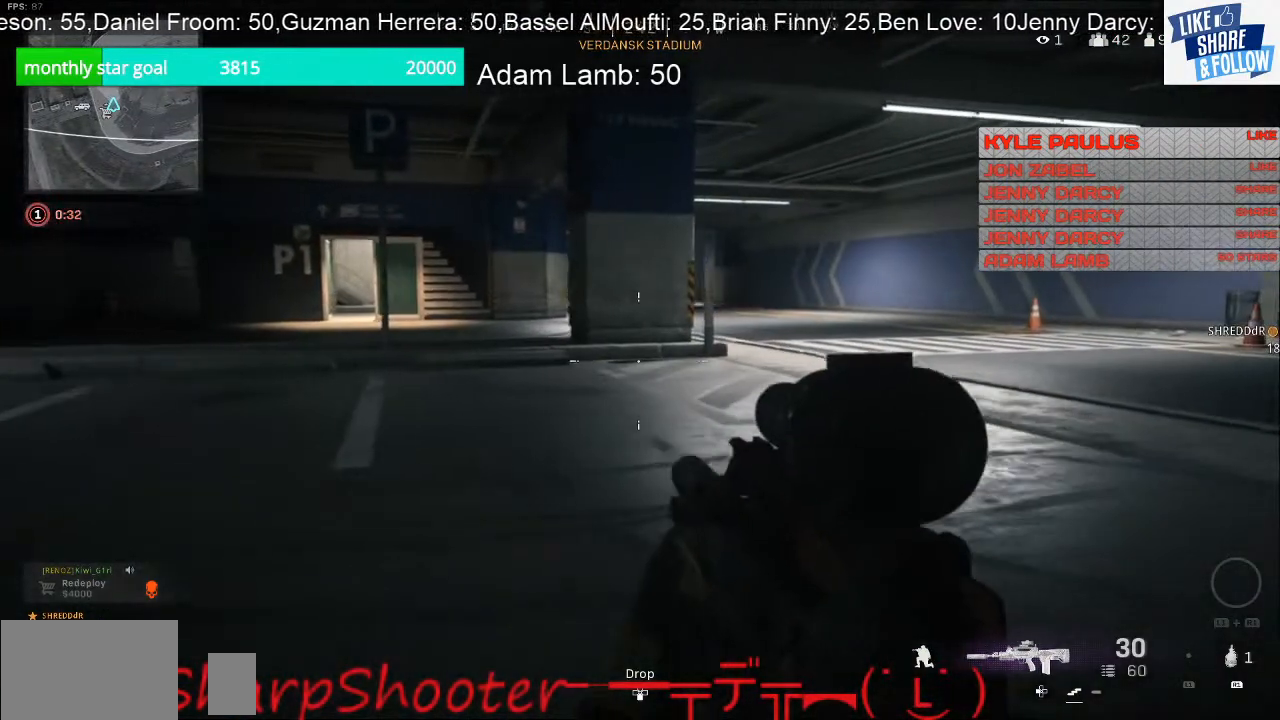
{"buttons": [], "left_stick": "right", "right_stick": "center", "events": []}
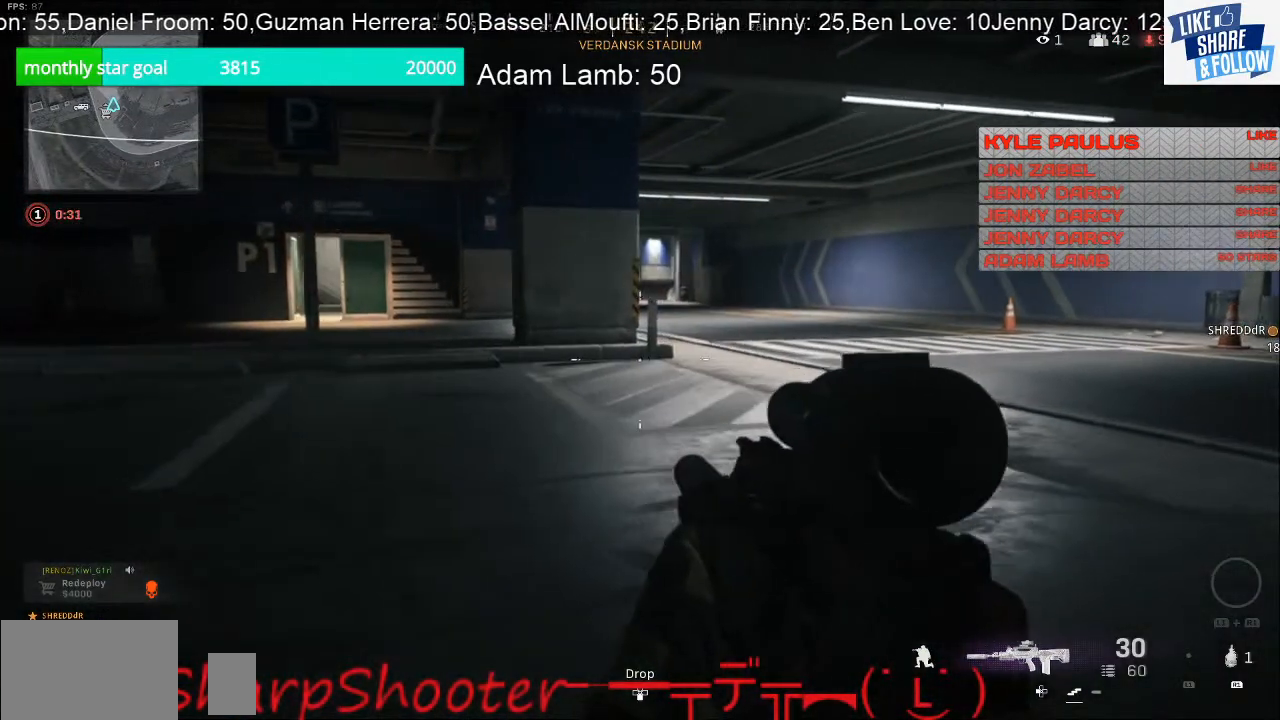
{"buttons": [], "left_stick": "right", "right_stick": "center", "events": []}
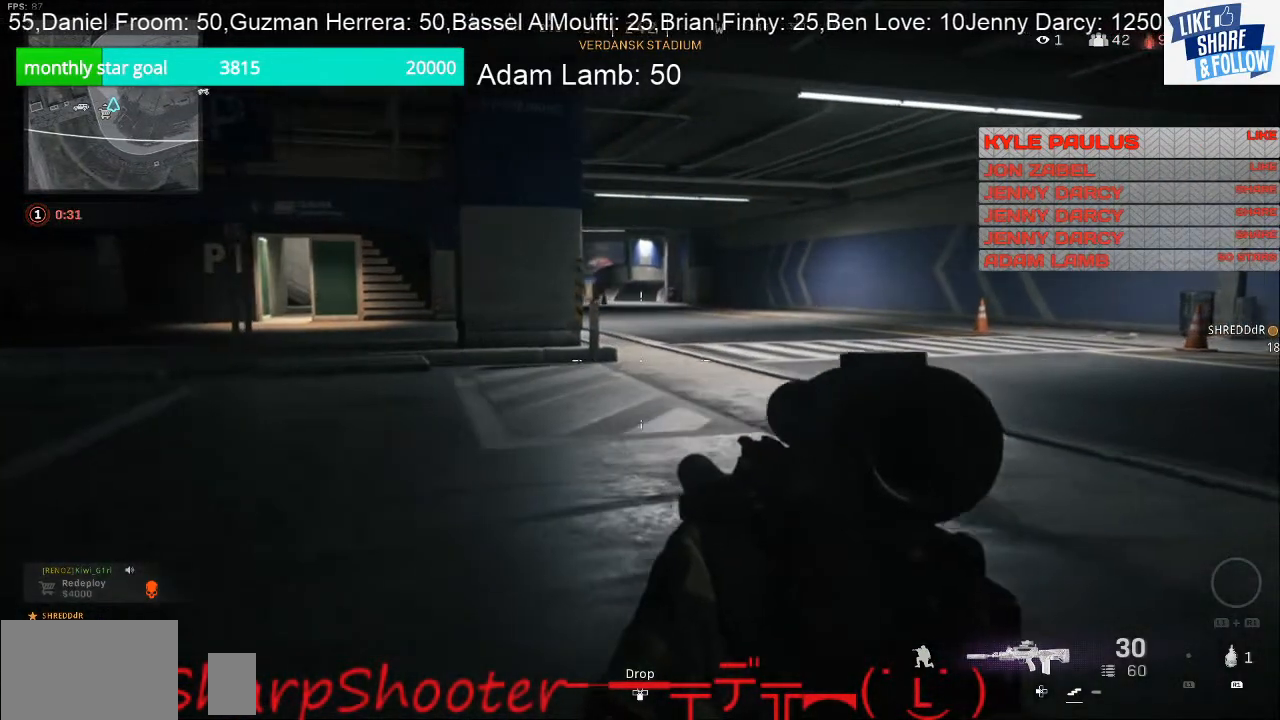
{"buttons": [], "left_stick": "right", "right_stick": "center", "events": []}
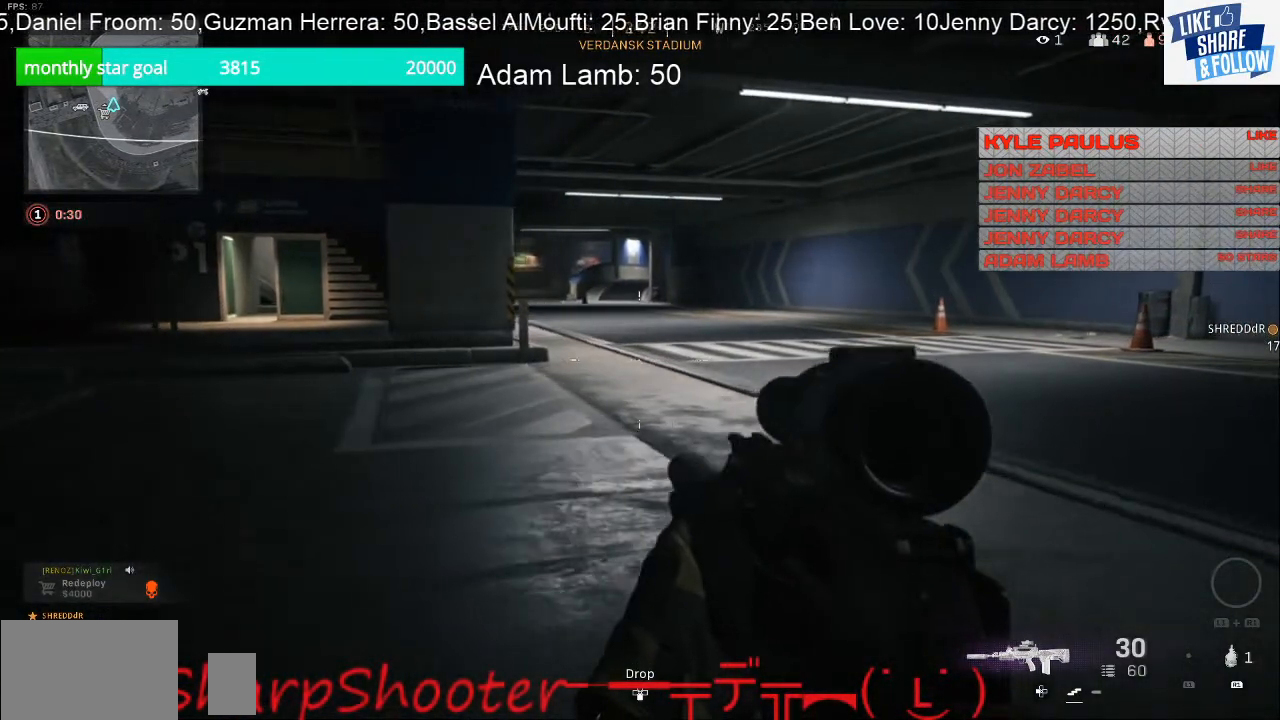
{"buttons": ["L2"], "left_stick": "right", "right_stick": "center", "events": [[133, "L2", "down"], [233, "right_stick", "up-left"], [400, "right_stick", "center"]]}
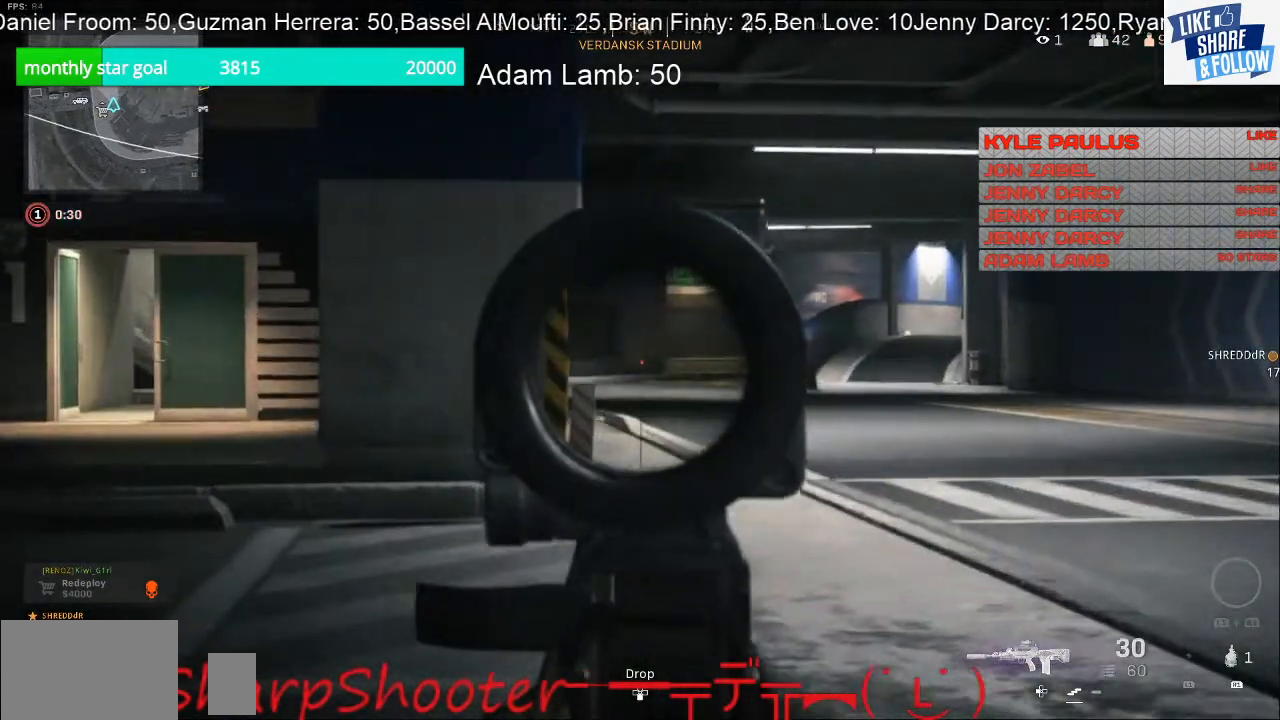
{"buttons": ["L2"], "left_stick": "left", "right_stick": "center", "events": [[133, "right_stick", "right"], [233, "left_stick", "center"], [300, "left_stick", "left"], [367, "right_stick", "center"]]}
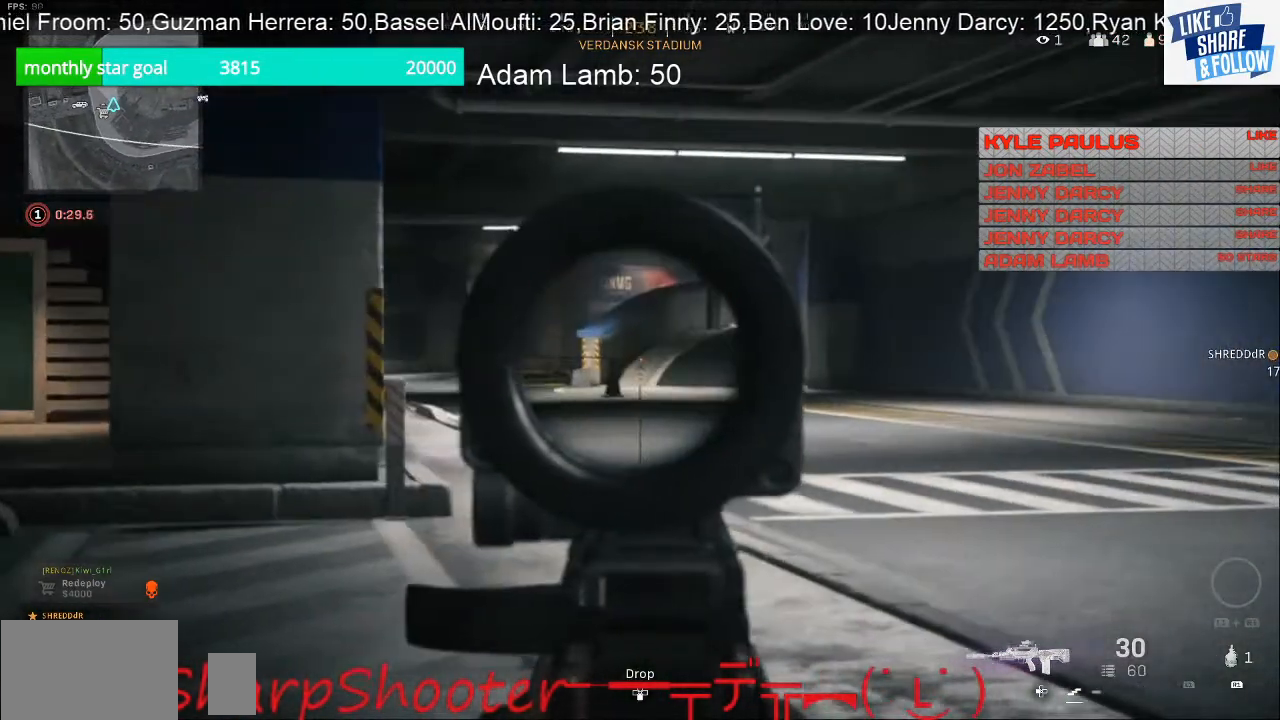
{"buttons": [], "left_stick": "right", "right_stick": "right", "events": [[367, "L2", "up"], [367, "left_stick", "center"], [367, "right_stick", "right"], [433, "left_stick", "right"]]}
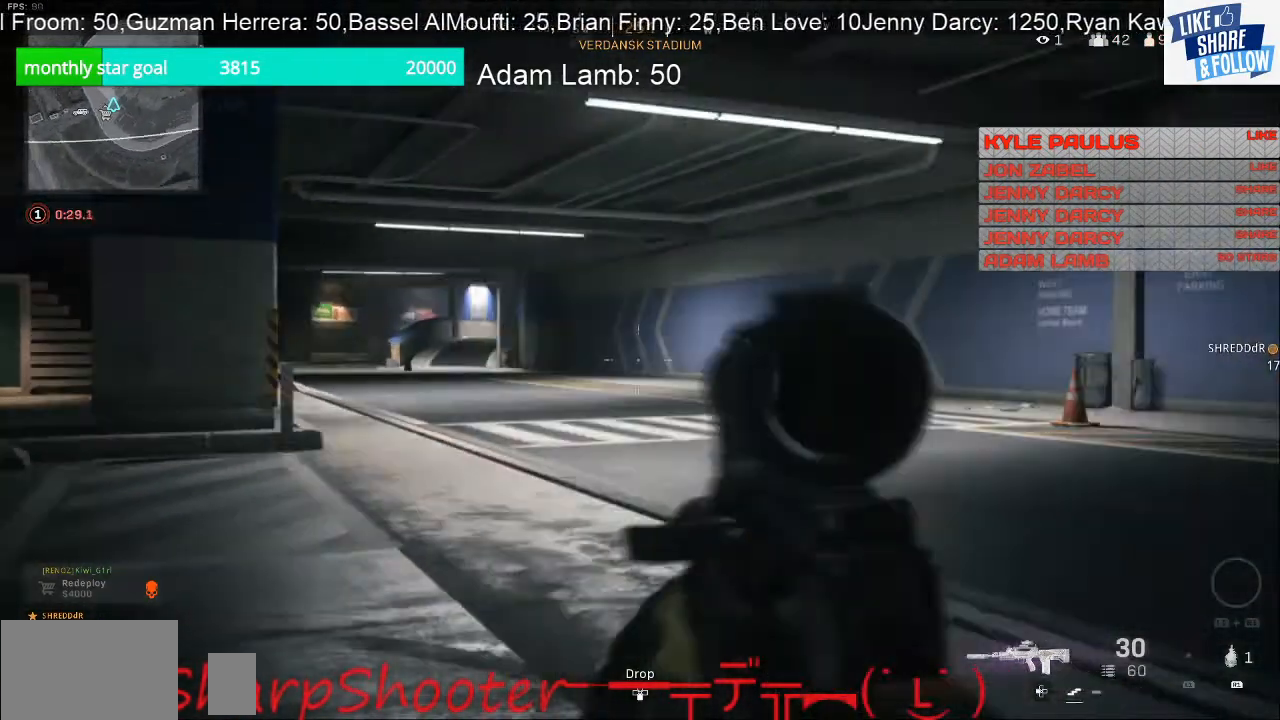
{"buttons": [], "left_stick": "up", "right_stick": "right", "events": [[33, "left_stick", "up-right"], [133, "left_stick", "up"]]}
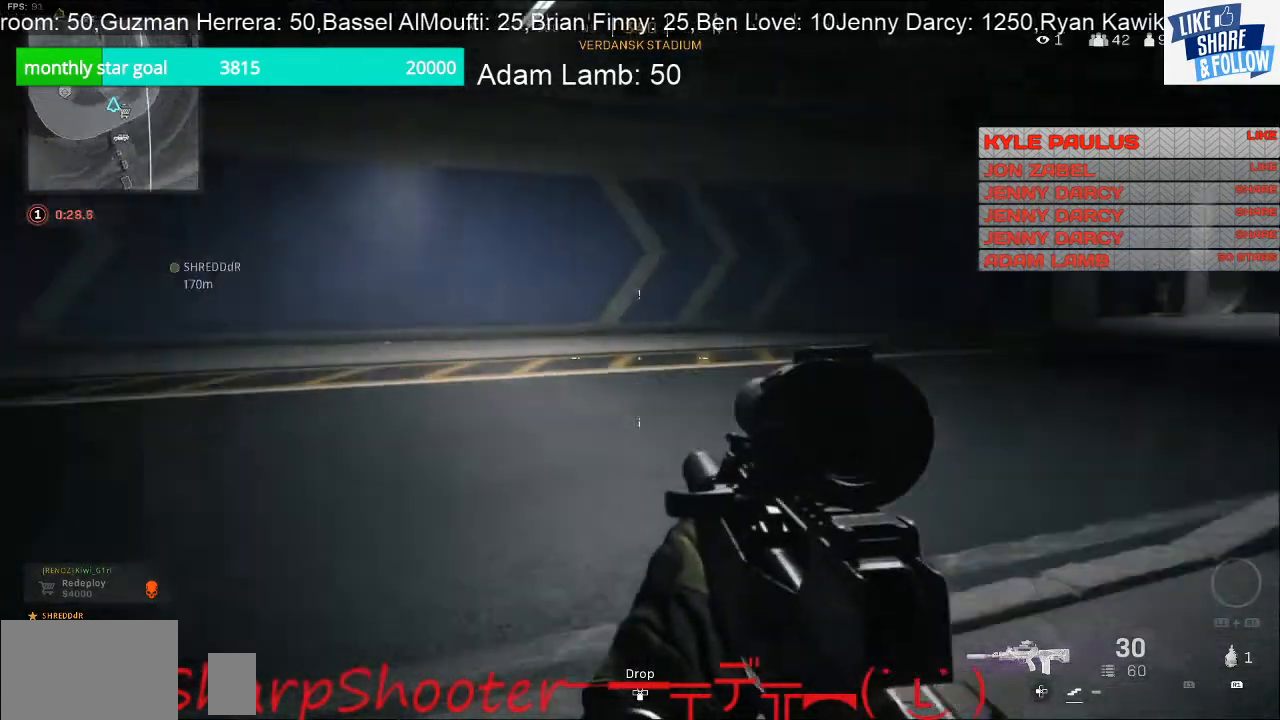
{"buttons": [], "left_stick": "up", "right_stick": "right", "events": [[200, "right_stick", "center"], [433, "right_stick", "right"]]}
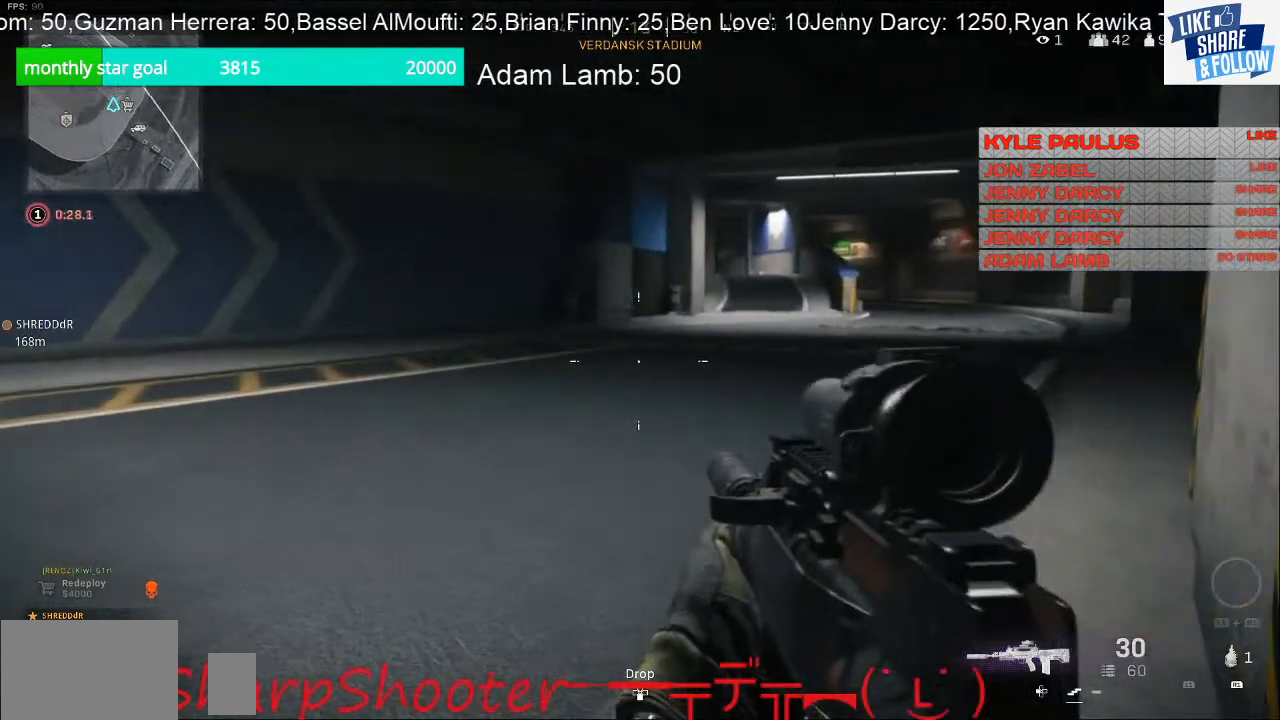
{"buttons": [], "left_stick": "up-right", "right_stick": "right", "events": [[500, "left_stick", "up-right"]]}
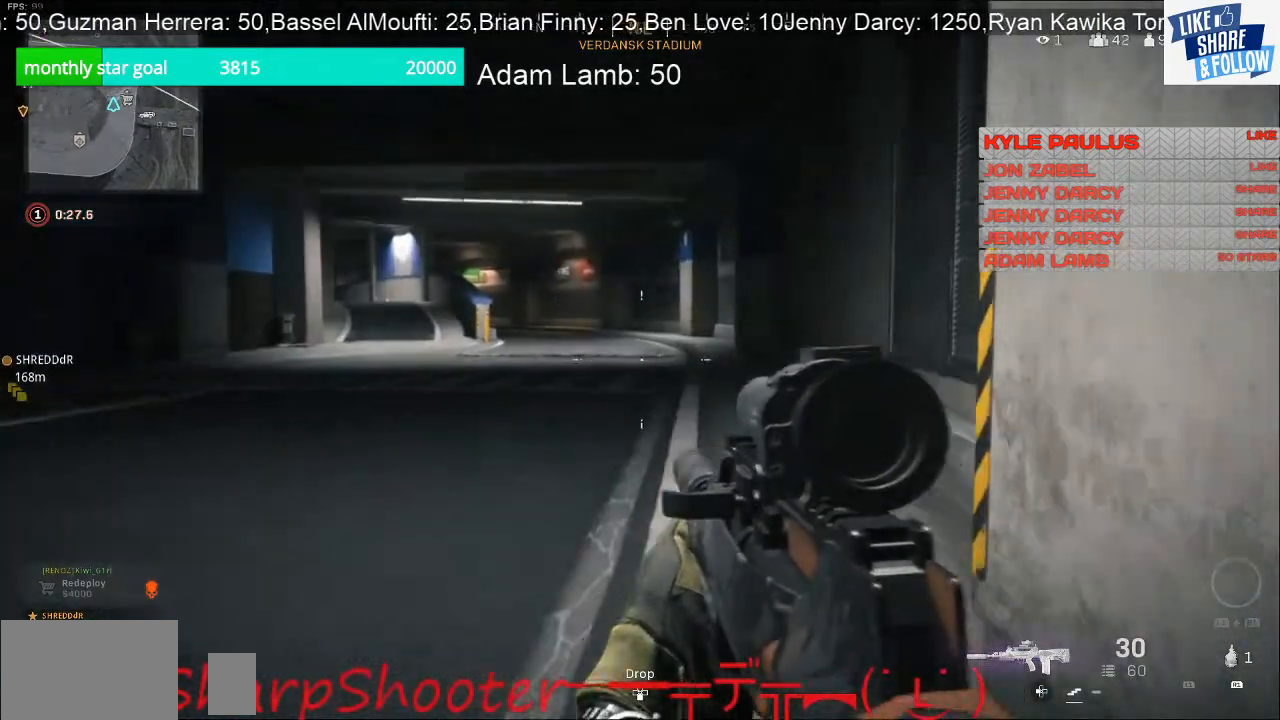
{"buttons": [], "left_stick": "up-right", "right_stick": "center", "events": [[33, "right_stick", "center"], [267, "L3", "down"], [500, "L3", "up"]]}
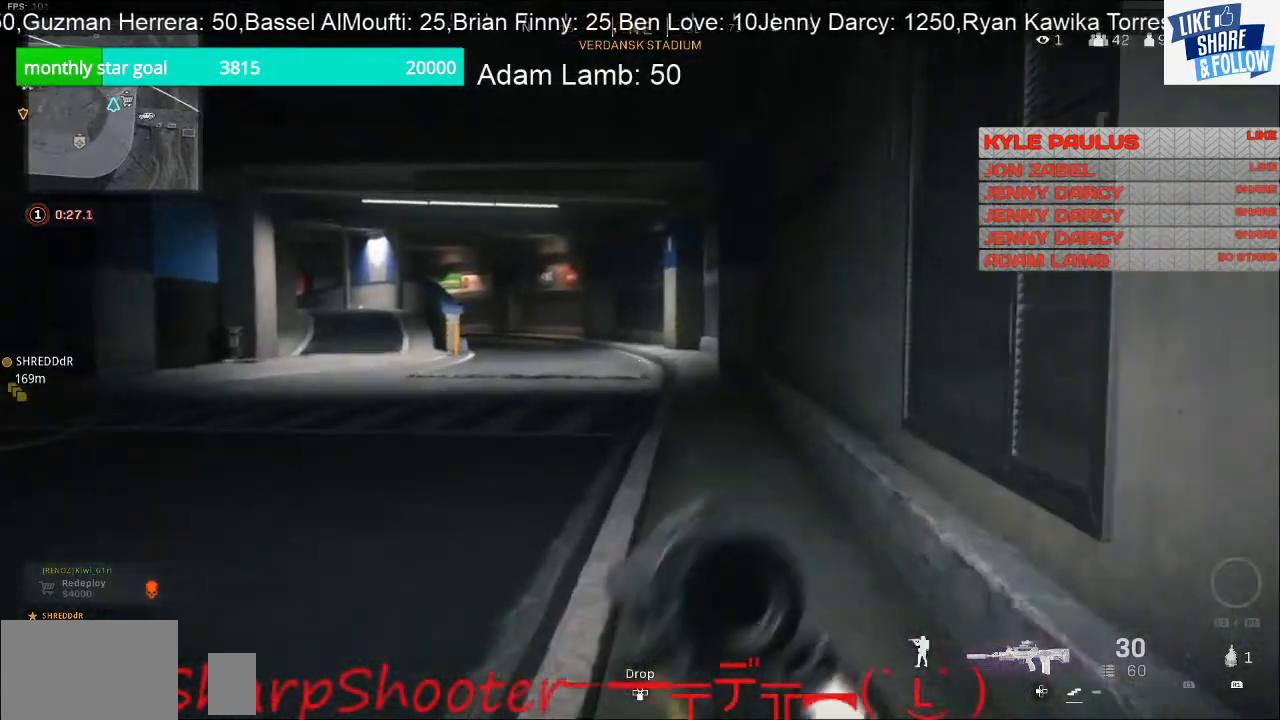
{"buttons": [], "left_stick": "up-right", "right_stick": "center", "events": []}
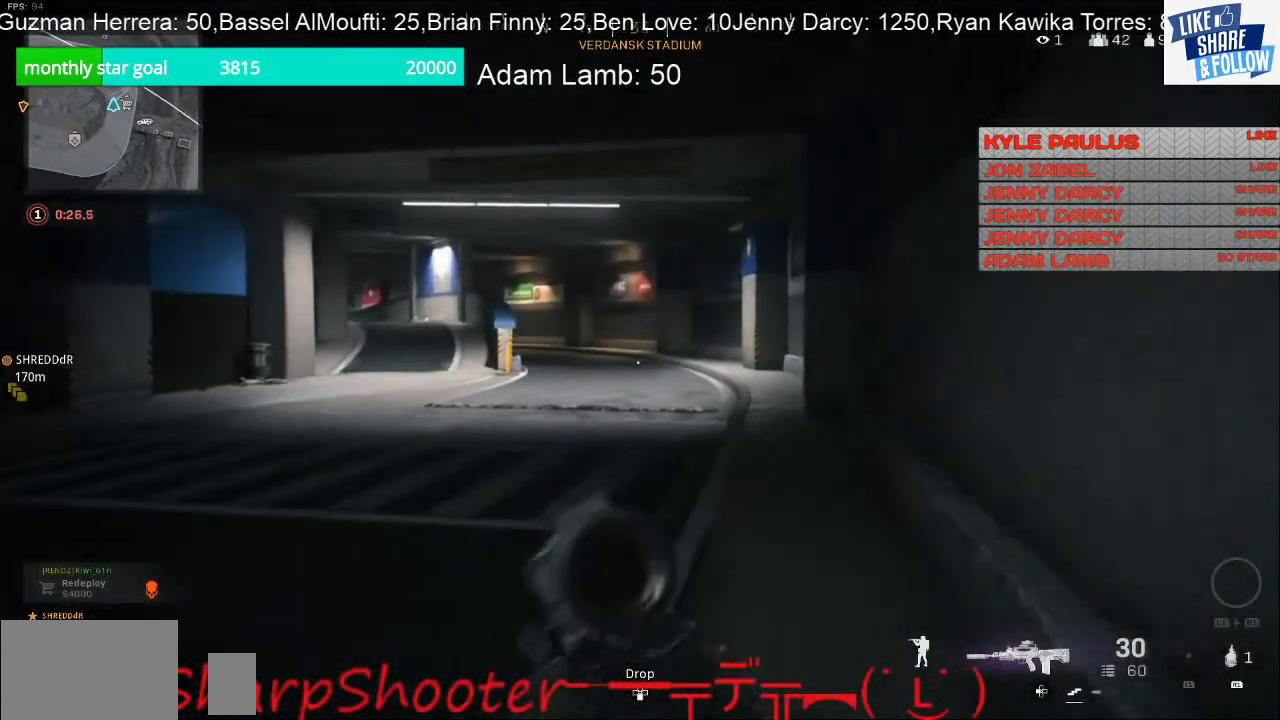
{"buttons": [], "left_stick": "up-right", "right_stick": "center", "events": []}
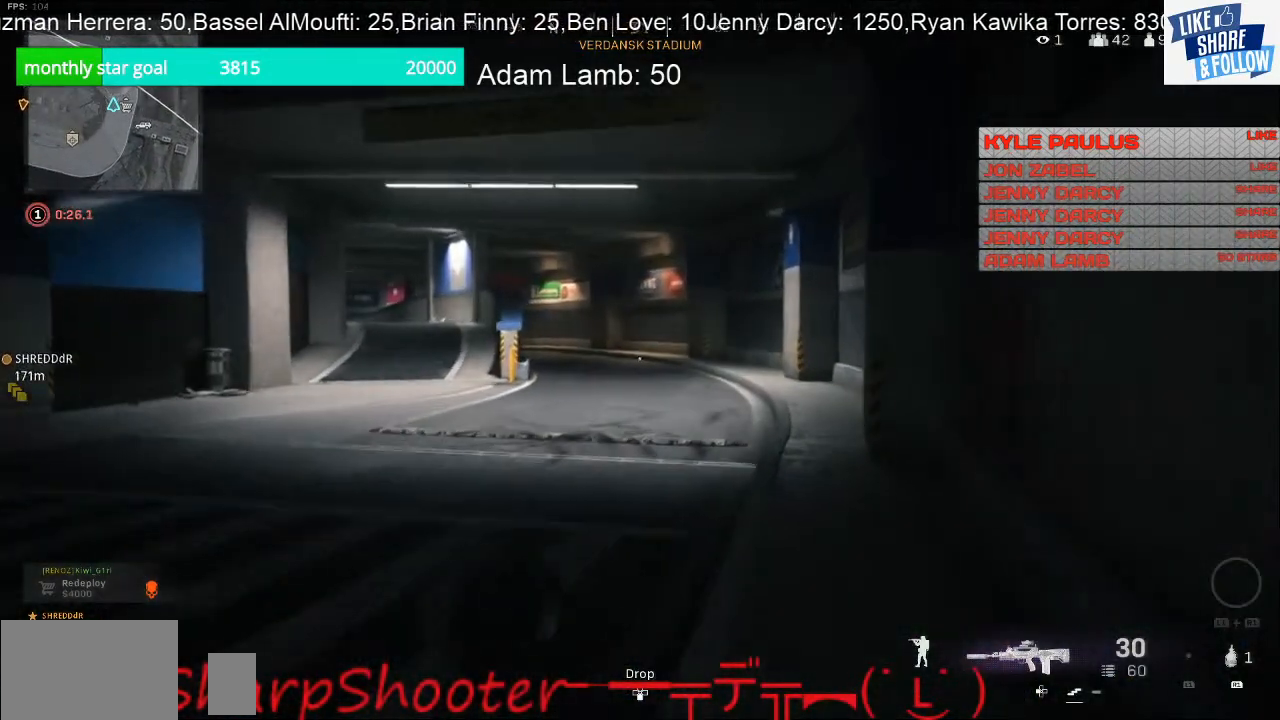
{"buttons": [], "left_stick": "up-right", "right_stick": "center", "events": []}
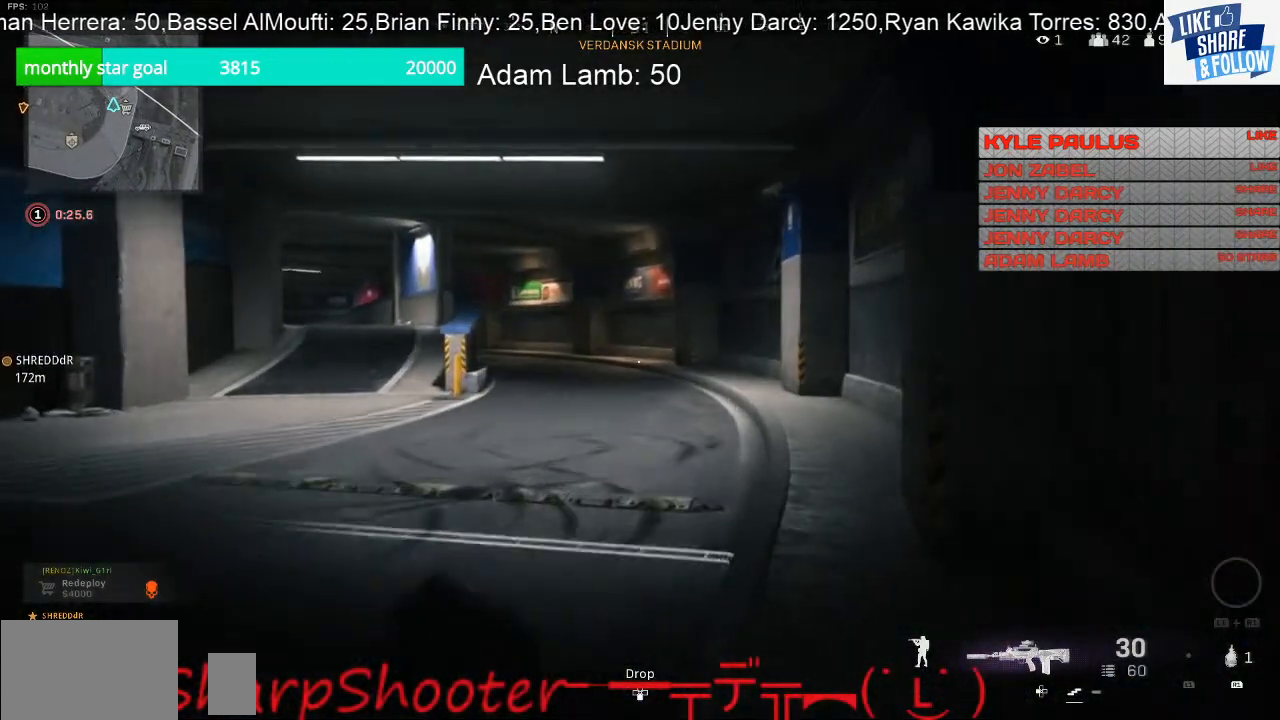
{"buttons": [], "left_stick": "up-right", "right_stick": "center", "events": []}
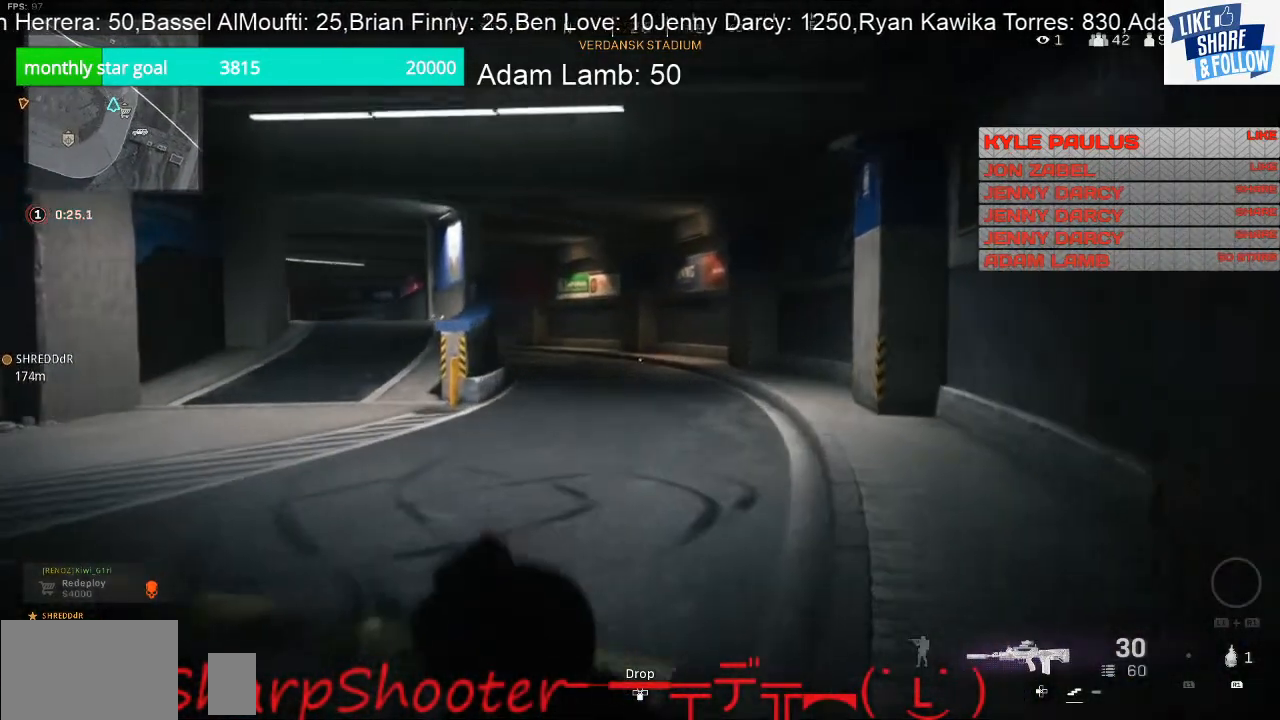
{"buttons": [], "left_stick": "up-right", "right_stick": "center", "events": []}
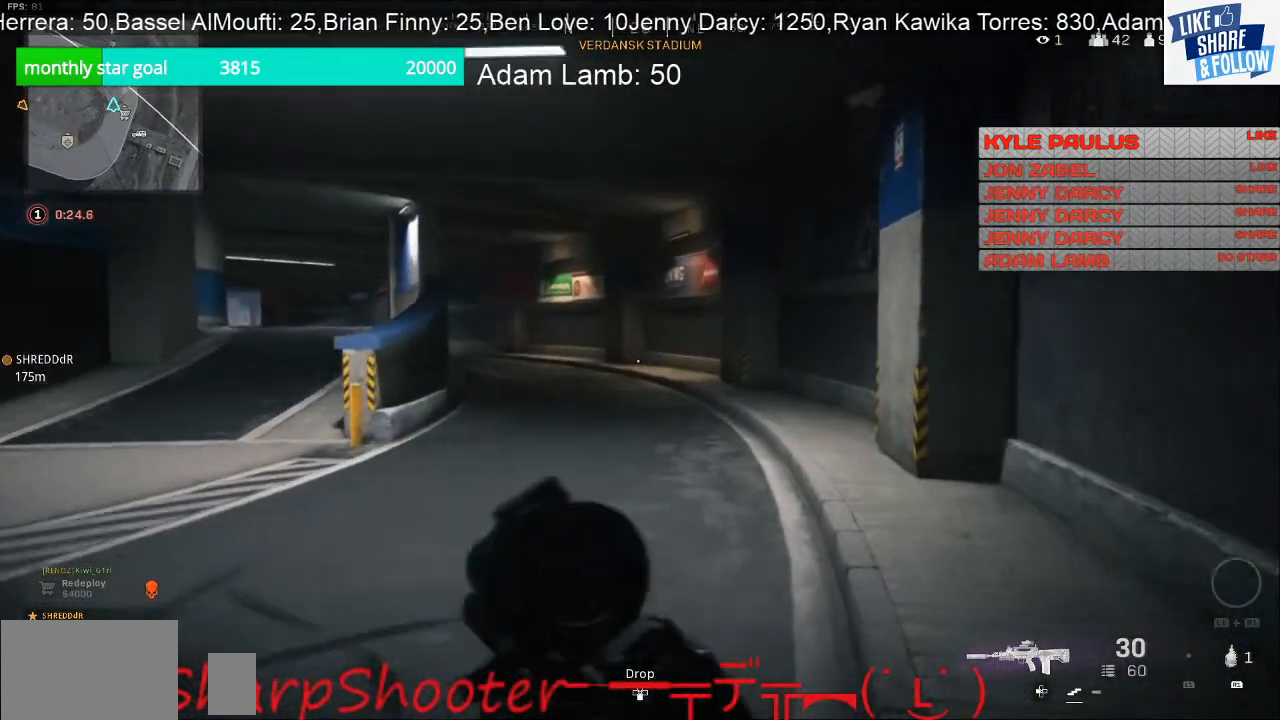
{"buttons": [], "left_stick": "up-right", "right_stick": "center", "events": []}
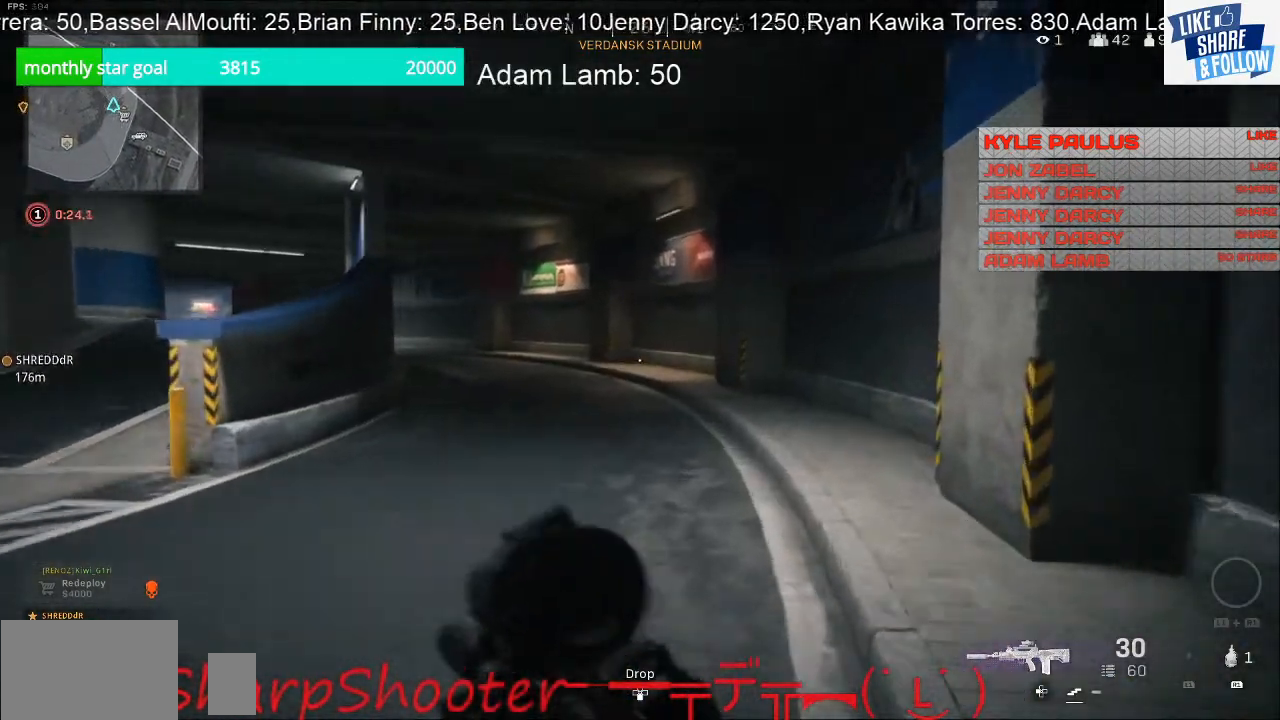
{"buttons": [], "left_stick": "up-right", "right_stick": "center", "events": []}
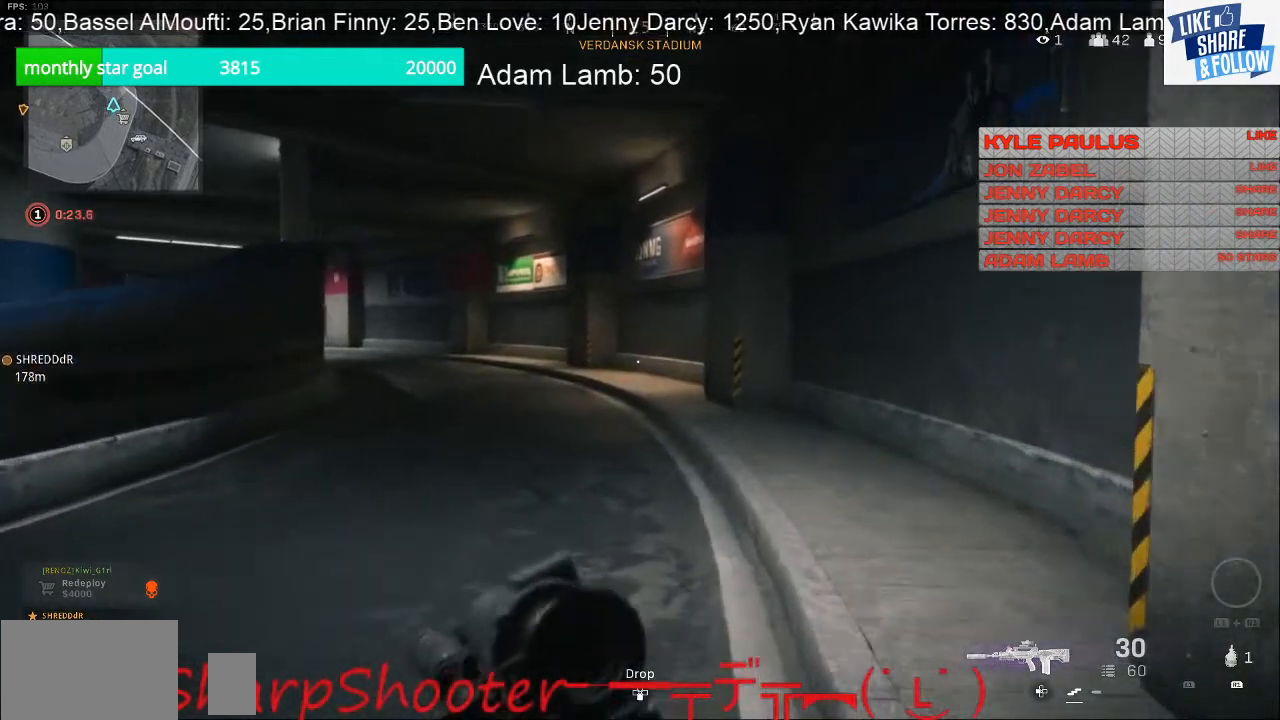
{"buttons": [], "left_stick": "up-right", "right_stick": "center", "events": [[100, "right_stick", "left"], [400, "right_stick", "center"]]}
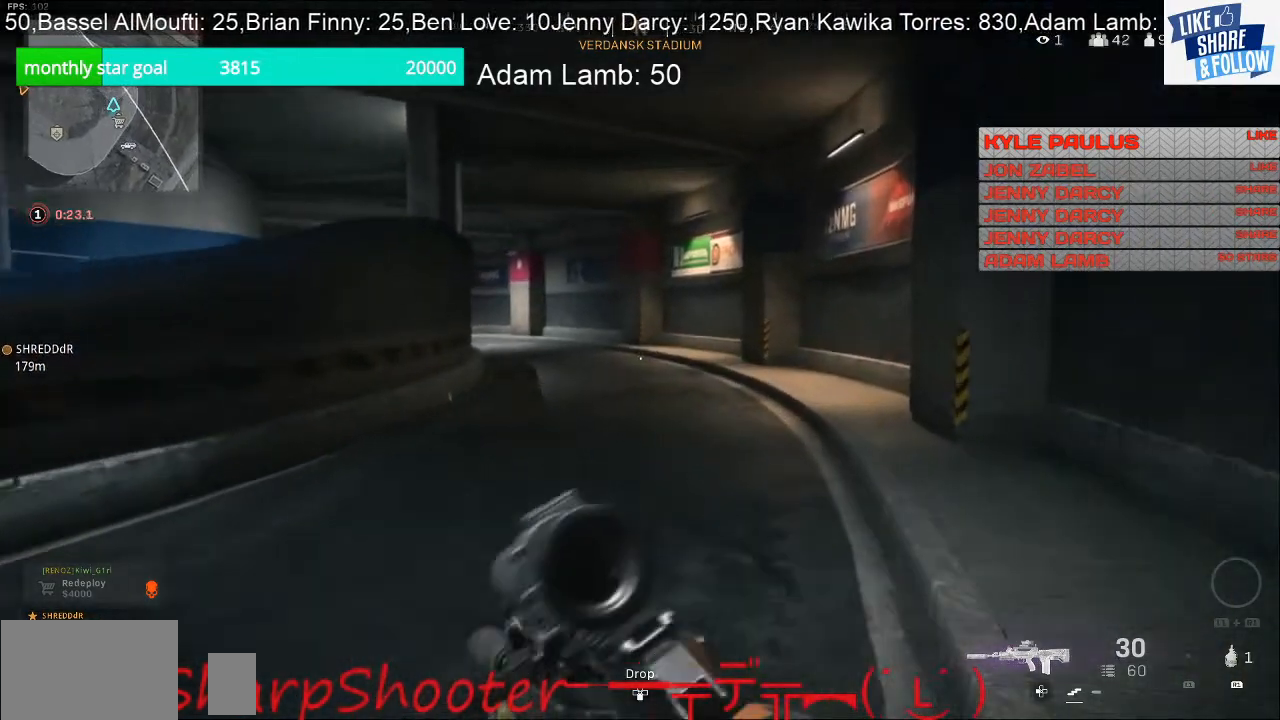
{"buttons": [], "left_stick": "up-right", "right_stick": "center", "events": []}